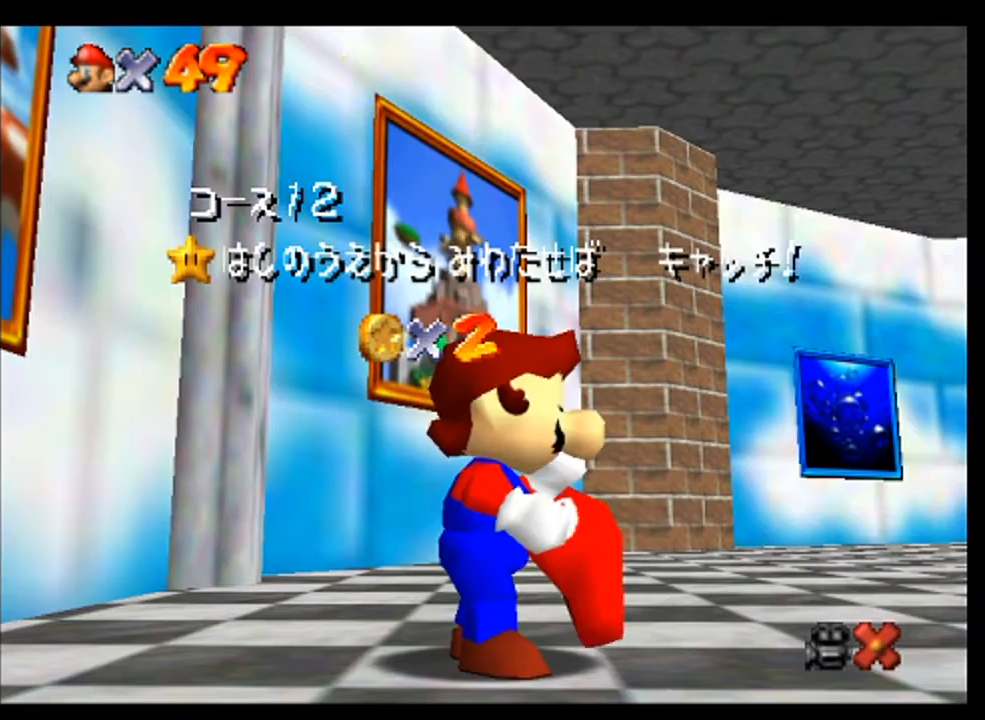
Gameplay with a controller (Nintendo layout); each line is a JSON object with the inputs held at the frame after it. "events" lists button and stick changes between this image and that frame as [ms after this image, input, new state], when the widget could be followed in between. Not read: L3 R3 Z.
{"buttons": ["A"], "left_stick": "center", "events": [[133, "A", "down"], [200, "A", "up"], [333, "A", "down"], [400, "A", "up"], [500, "A", "down"]]}
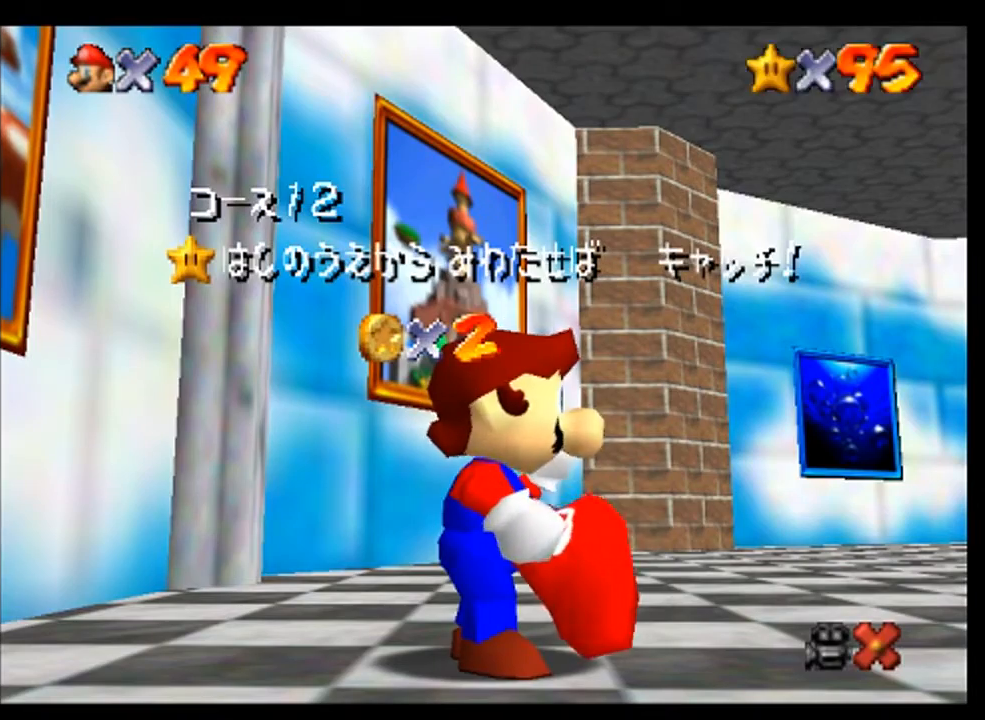
{"buttons": [], "left_stick": "center", "events": [[67, "A", "up"], [200, "A", "down"], [267, "A", "up"], [400, "A", "down"], [467, "A", "up"]]}
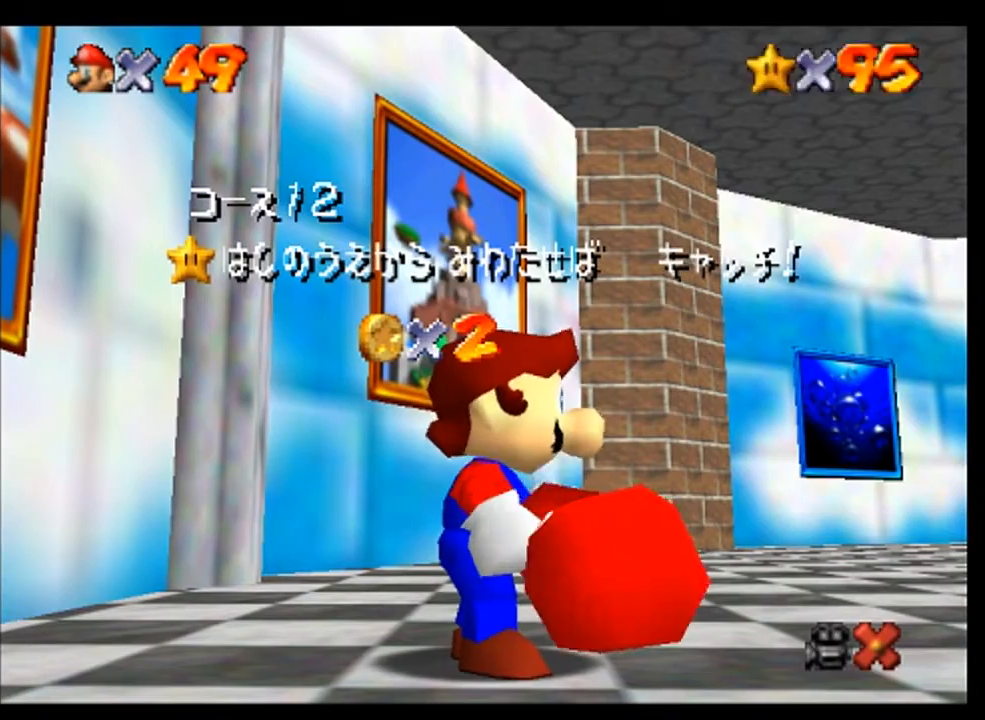
{"buttons": [], "left_stick": "center", "events": [[67, "A", "down"], [167, "A", "up"], [267, "A", "down"], [300, "A", "up"], [433, "A", "down"], [500, "A", "up"]]}
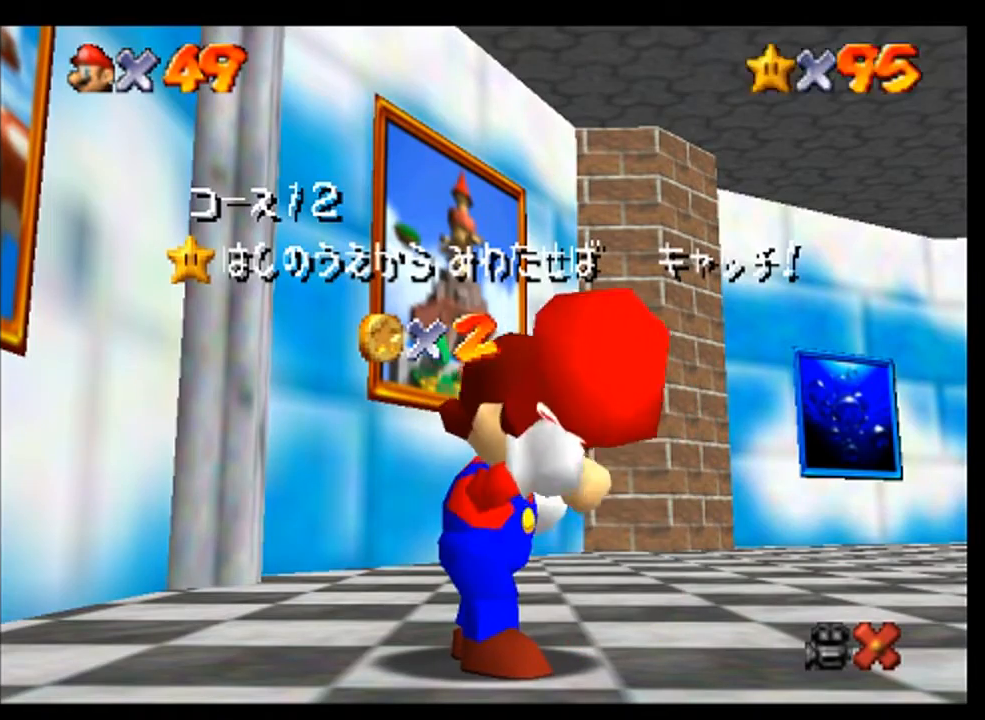
{"buttons": [], "left_stick": "center", "events": [[100, "A", "down"], [200, "A", "up"]]}
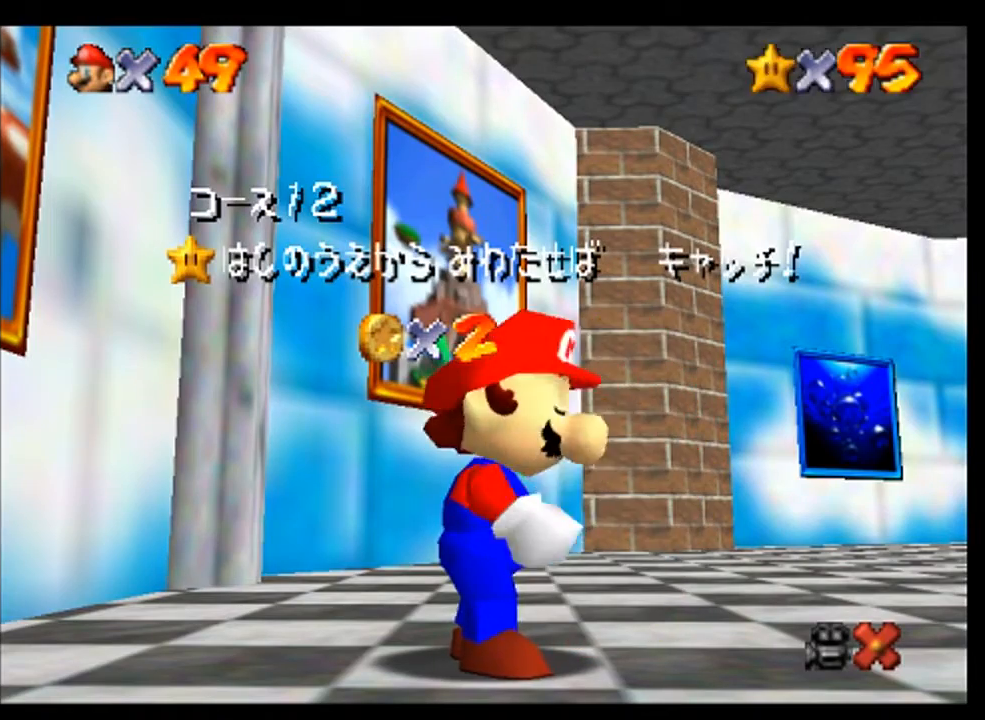
{"buttons": [], "left_stick": "center", "events": []}
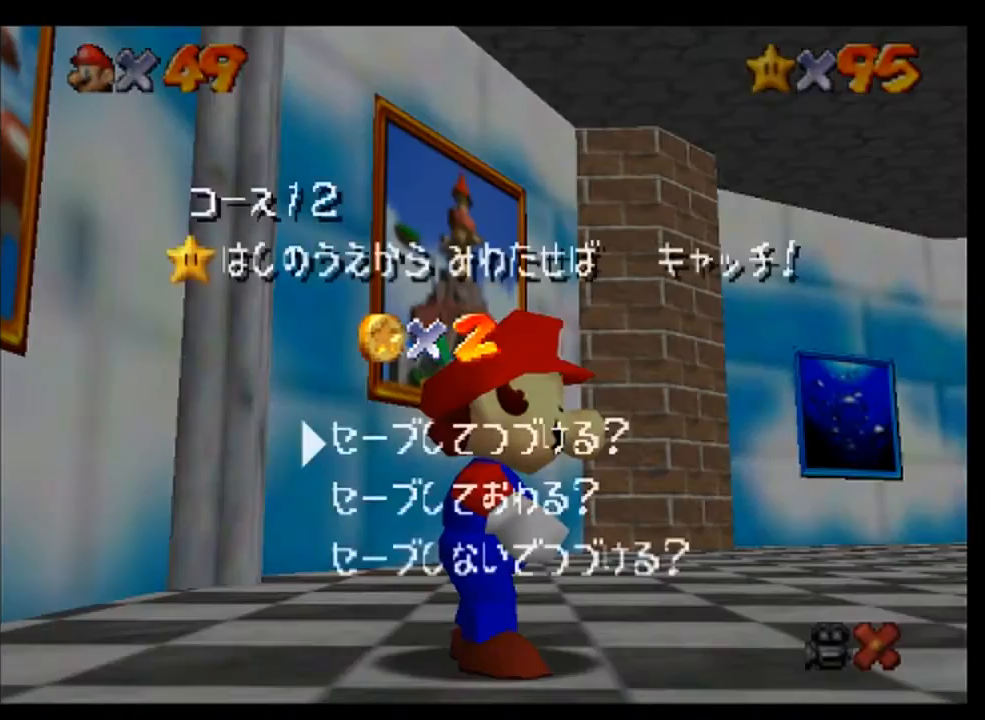
{"buttons": [], "left_stick": "left", "events": [[167, "A", "down"], [400, "A", "up"], [400, "left_stick", "left"]]}
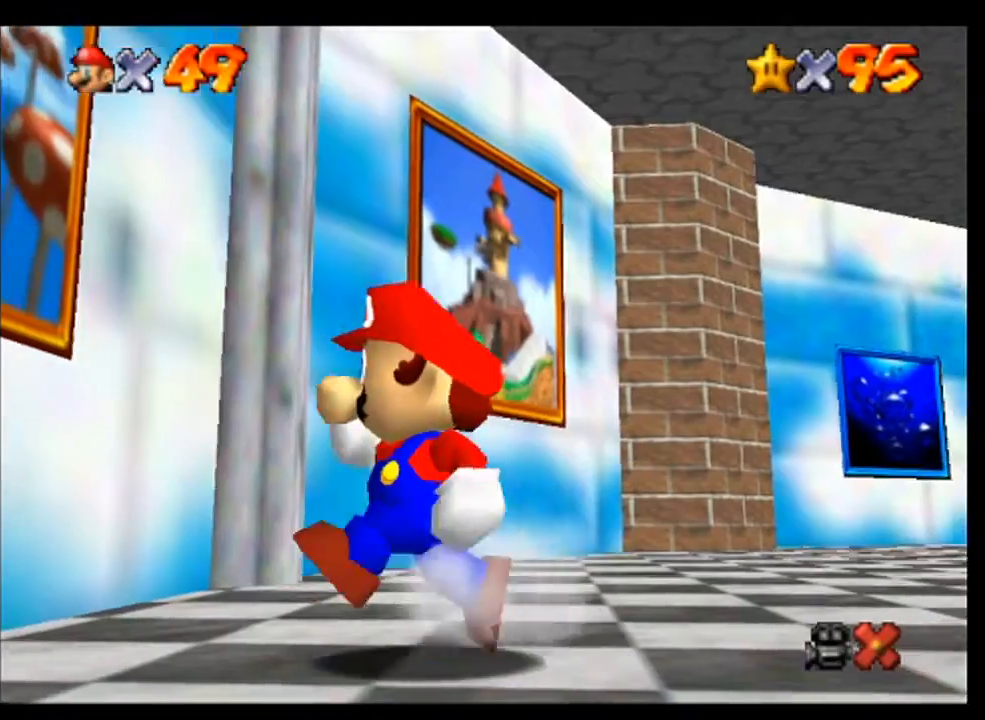
{"buttons": [], "left_stick": "up-left", "events": [[267, "left_stick", "up-left"]]}
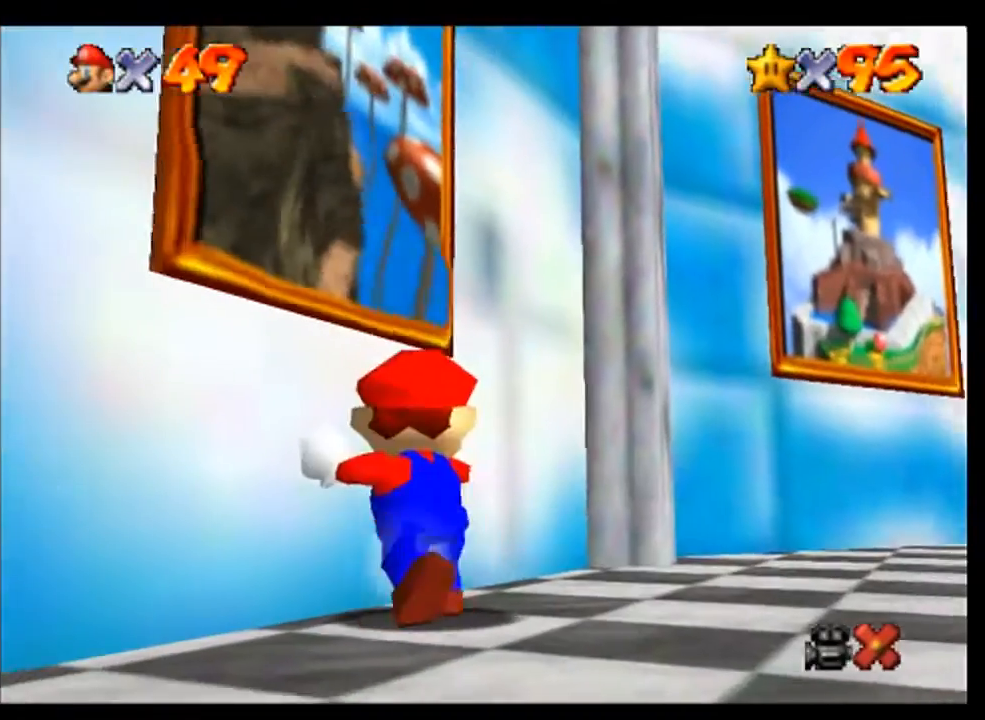
{"buttons": [], "left_stick": "up-left", "events": [[100, "A", "down"], [167, "left_stick", "left"], [233, "A", "up"], [400, "left_stick", "up-left"]]}
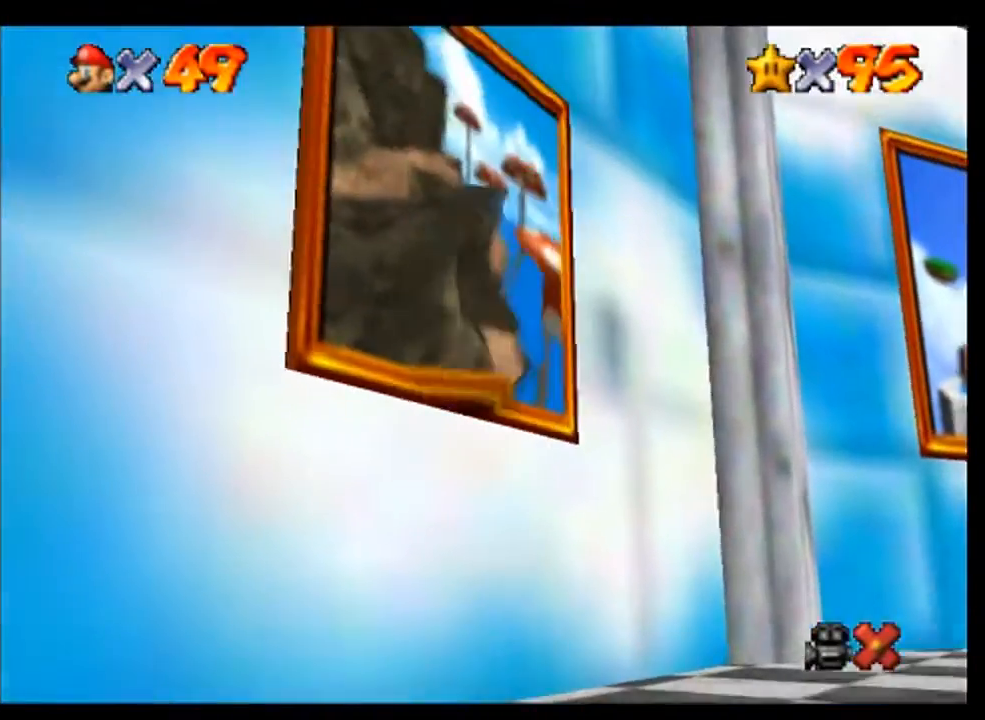
{"buttons": [], "left_stick": "center", "events": [[233, "A", "down"], [333, "A", "up"], [433, "left_stick", "center"]]}
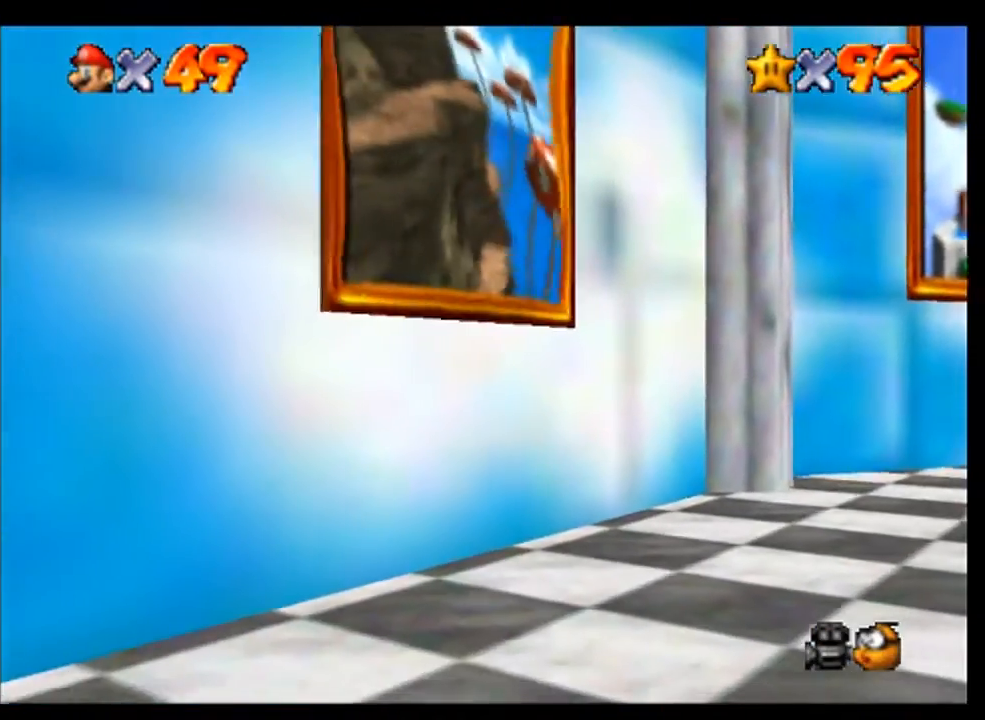
{"buttons": [], "left_stick": "center", "events": [[300, "A", "down"], [367, "A", "up"]]}
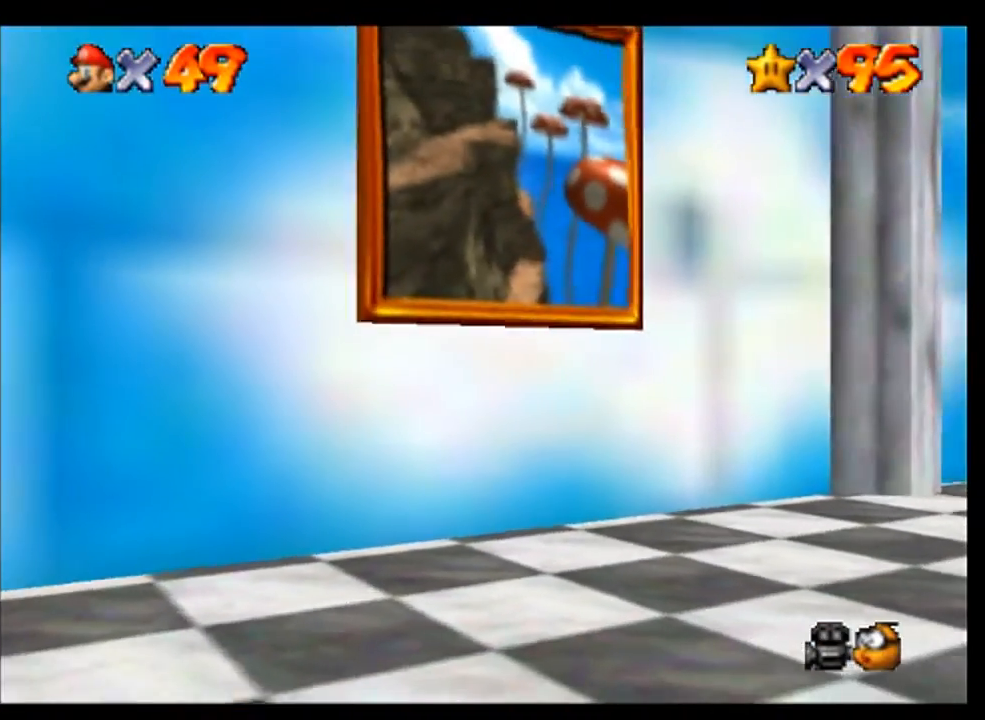
{"buttons": [], "left_stick": "center", "events": [[33, "A", "down"], [133, "A", "up"], [267, "A", "down"], [367, "A", "up"]]}
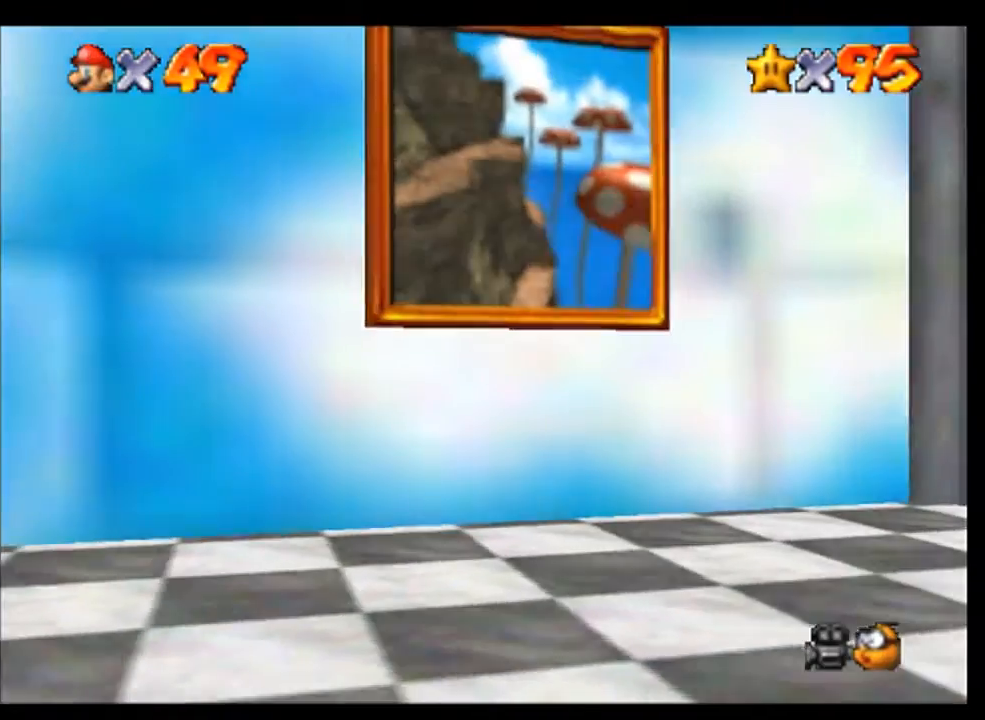
{"buttons": [], "left_stick": "center", "events": [[33, "A", "down"], [100, "A", "up"], [233, "A", "down"], [300, "A", "up"], [433, "A", "down"], [500, "A", "up"]]}
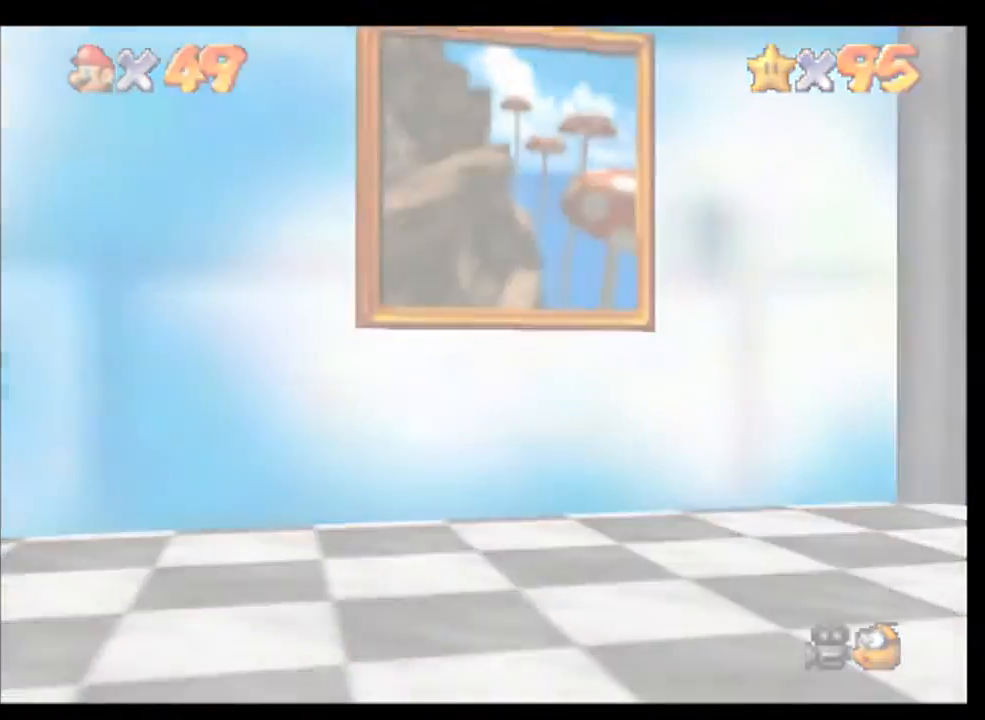
{"buttons": [], "left_stick": "center", "events": [[133, "A", "down"], [200, "A", "up"], [333, "A", "down"], [367, "A", "up"]]}
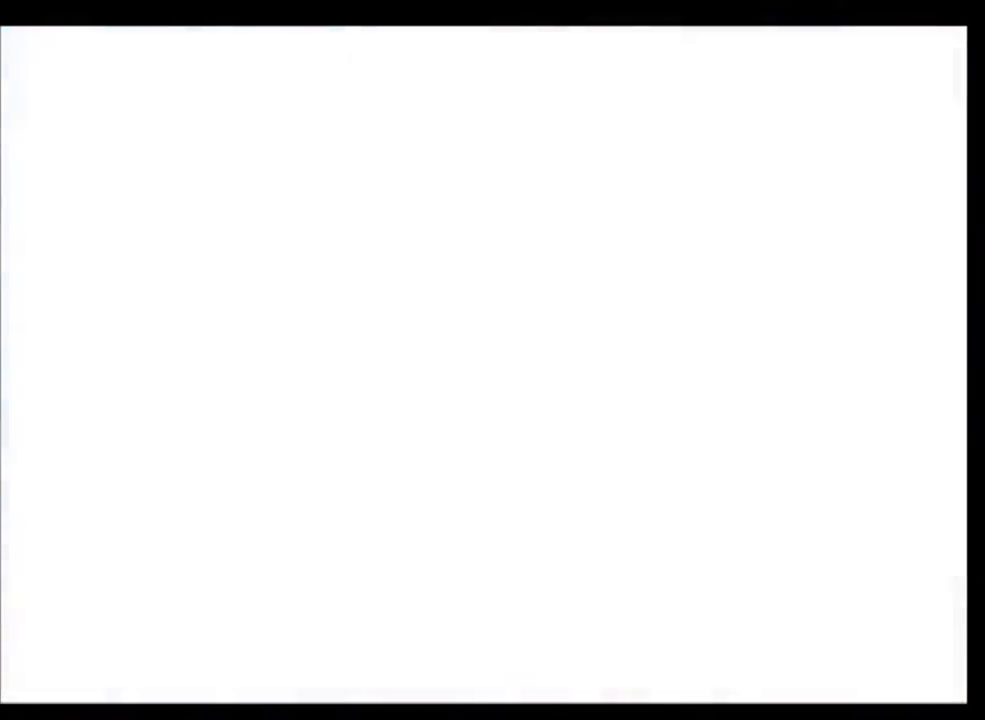
{"buttons": [], "left_stick": "center", "events": [[33, "A", "down"], [67, "A", "up"], [233, "A", "down"], [300, "A", "up"], [433, "A", "down"], [500, "A", "up"]]}
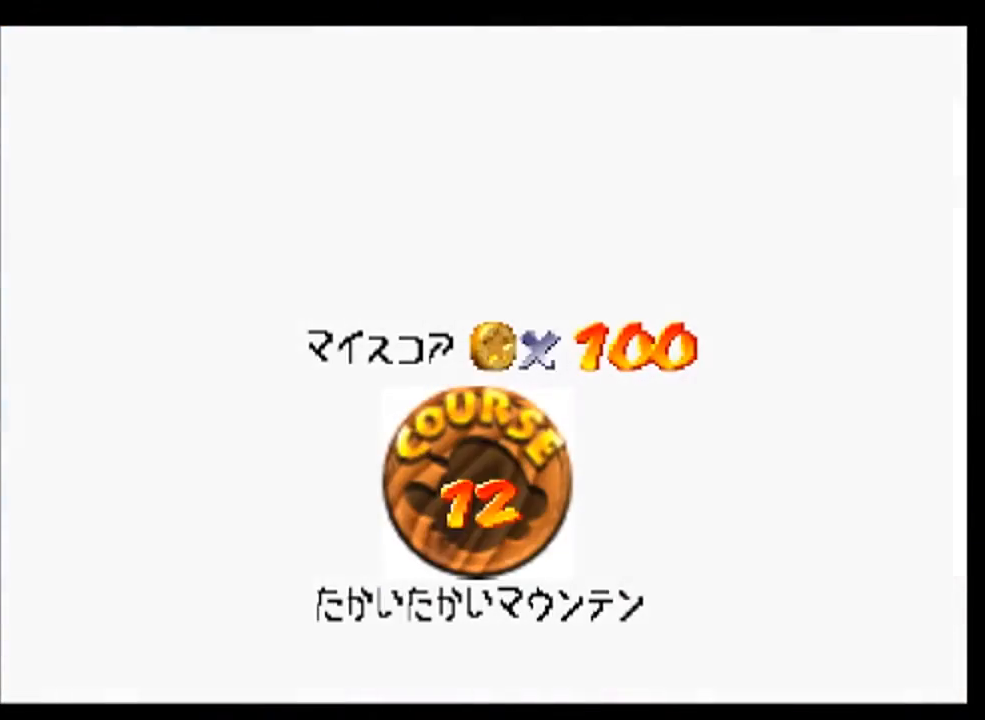
{"buttons": ["A"], "left_stick": "center", "events": [[300, "A", "down"], [333, "A", "up"], [467, "A", "down"]]}
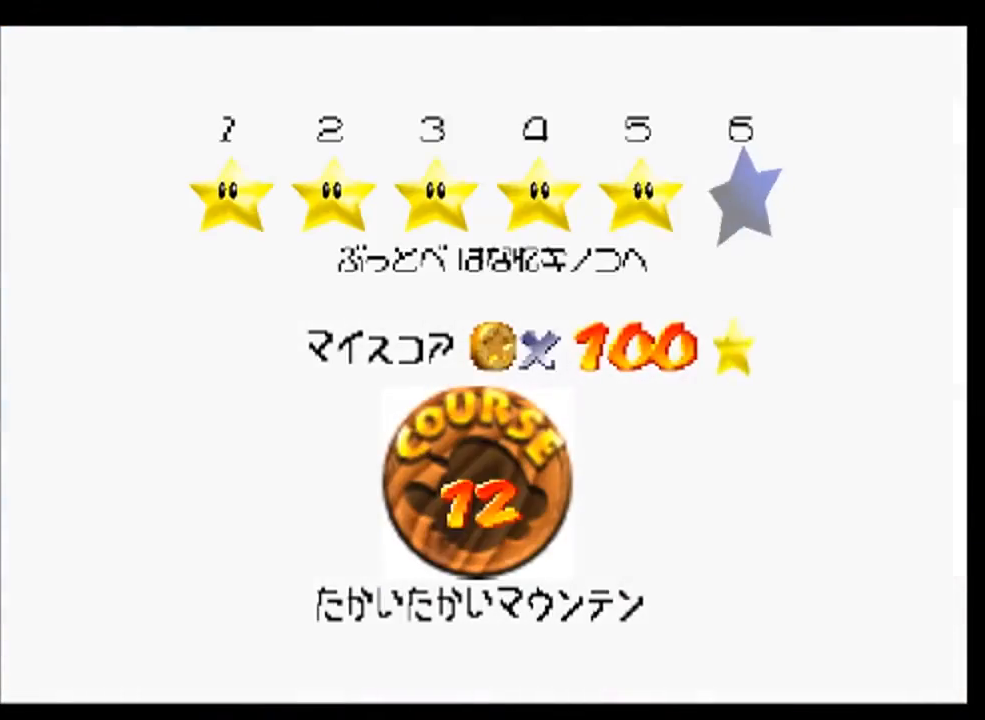
{"buttons": ["A"], "left_stick": "center", "events": [[33, "A", "up"], [167, "A", "down"], [200, "A", "up"], [300, "A", "down"], [400, "A", "up"], [467, "A", "down"]]}
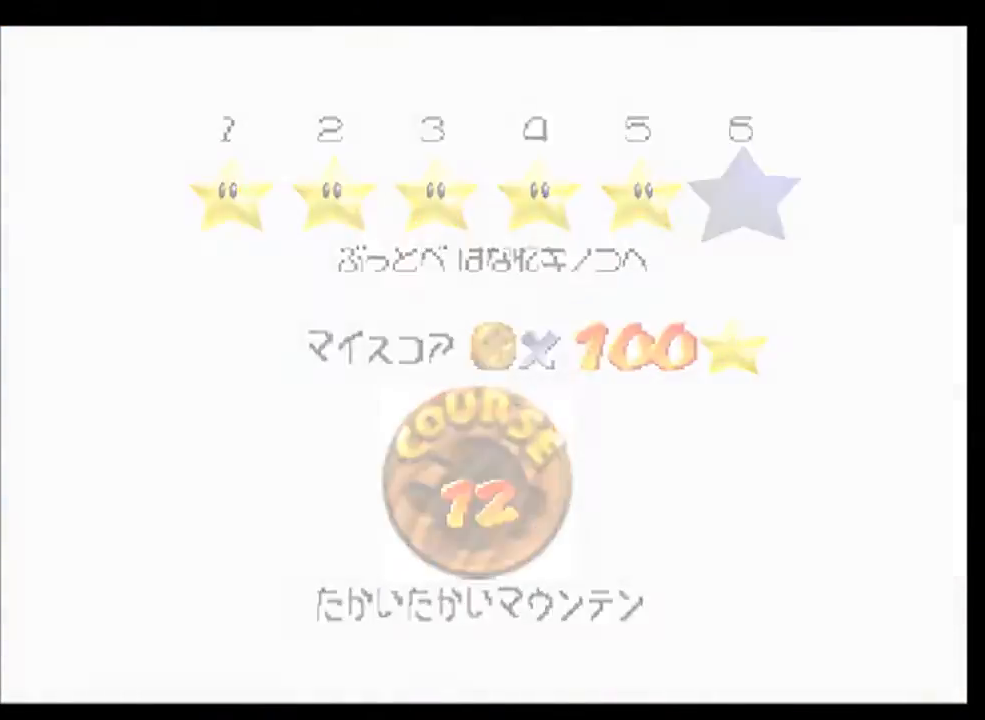
{"buttons": [], "left_stick": "center", "events": [[100, "A", "up"]]}
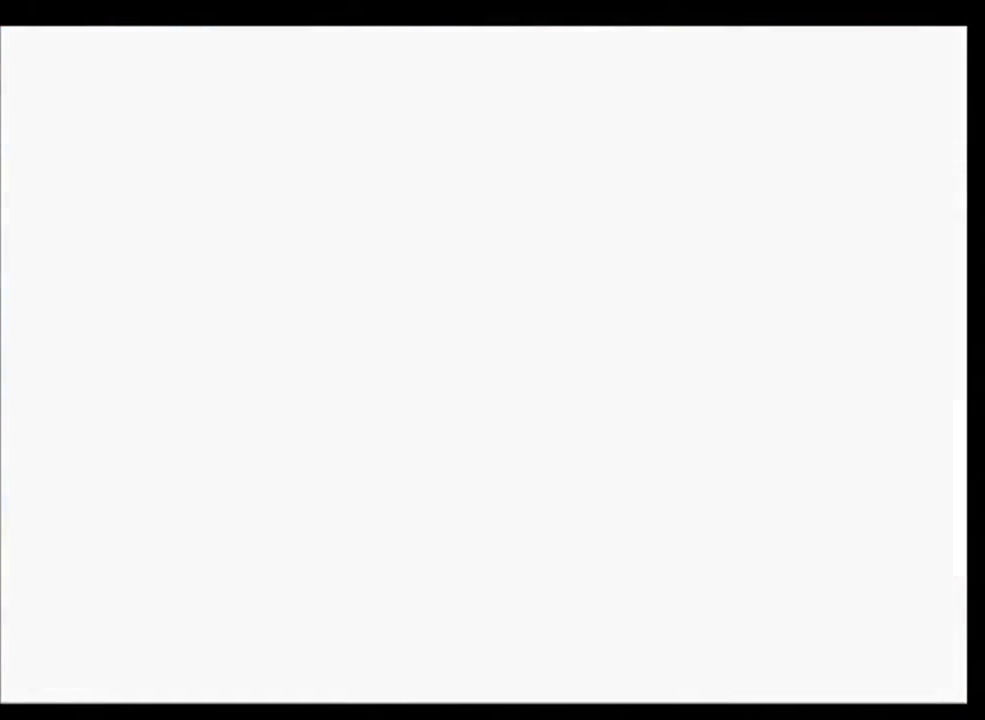
{"buttons": [], "left_stick": "center", "events": []}
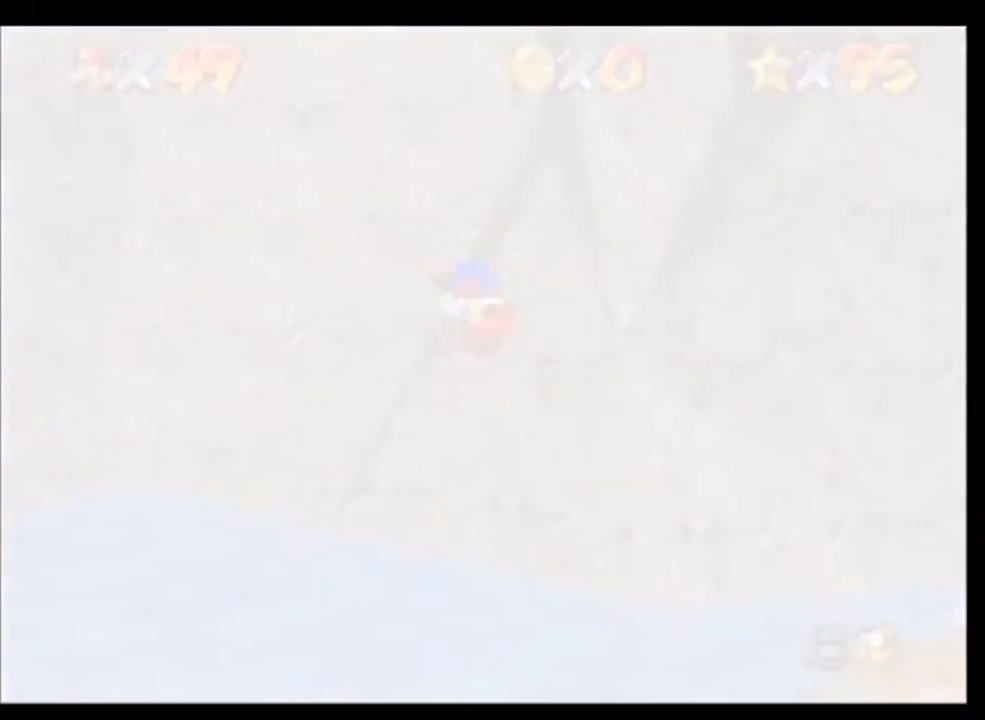
{"buttons": [], "left_stick": "center"}
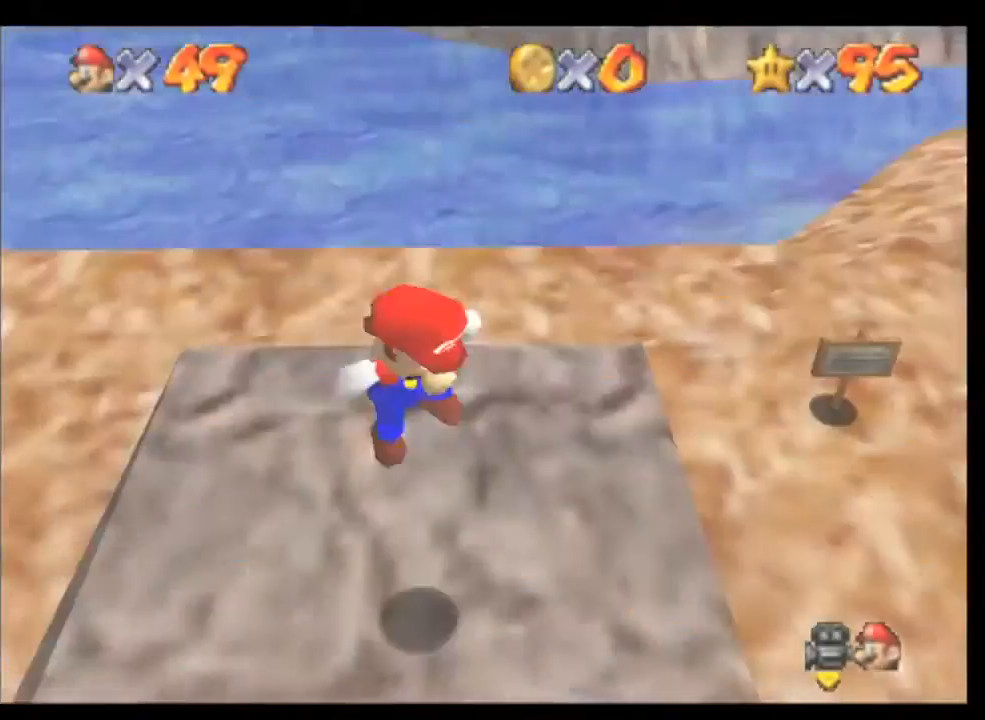
{"buttons": [], "left_stick": "up-left", "events": [[133, "left_stick", "left"], [367, "left_stick", "up-left"]]}
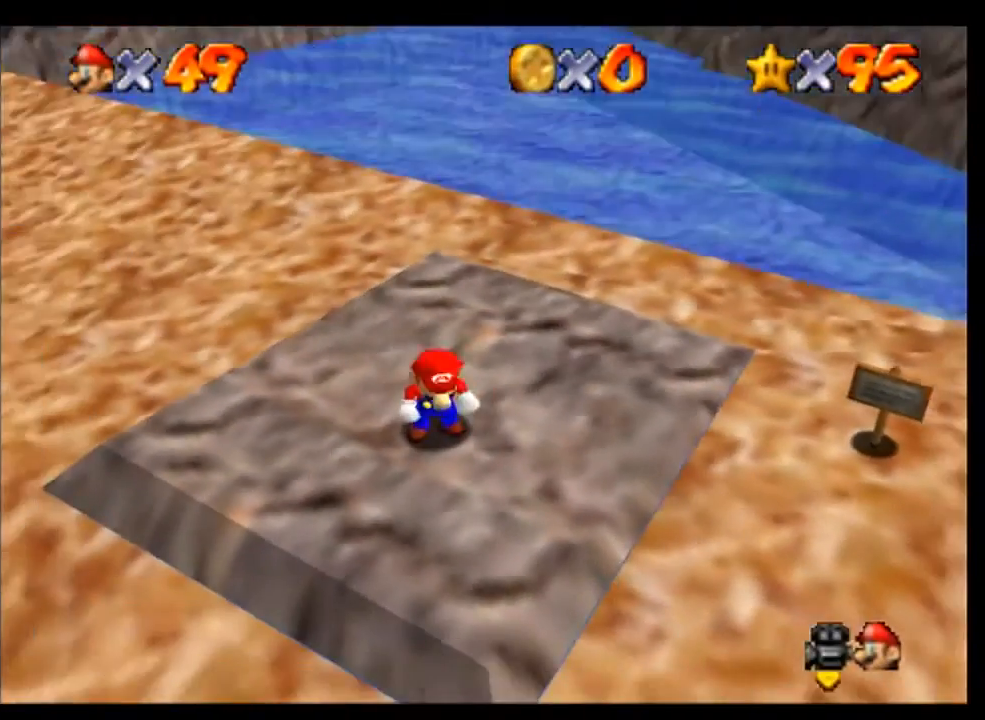
{"buttons": [], "left_stick": "up-left", "events": [[367, "A", "down"], [467, "A", "up"]]}
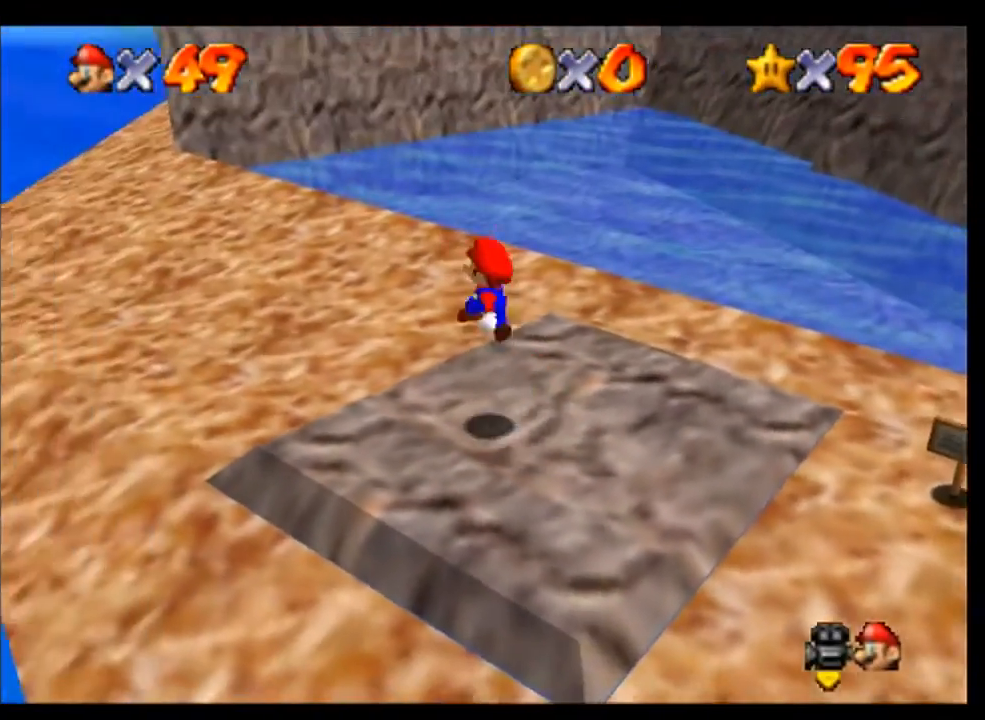
{"buttons": [], "left_stick": "up-left", "events": [[67, "B", "down"], [200, "B", "up"]]}
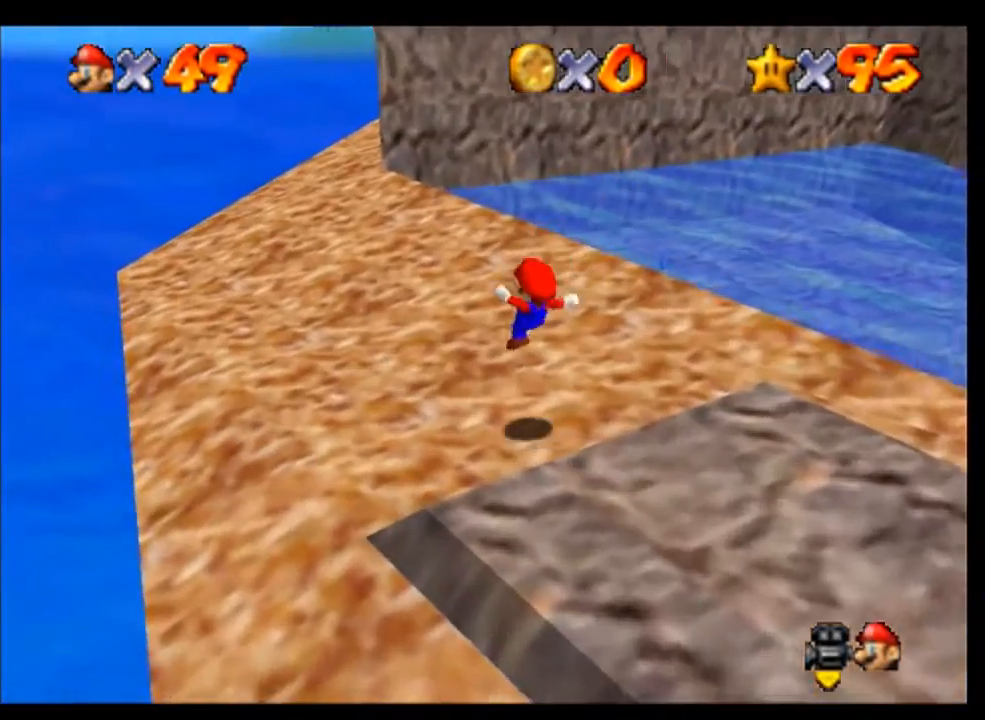
{"buttons": [], "left_stick": "up", "events": [[467, "left_stick", "up"]]}
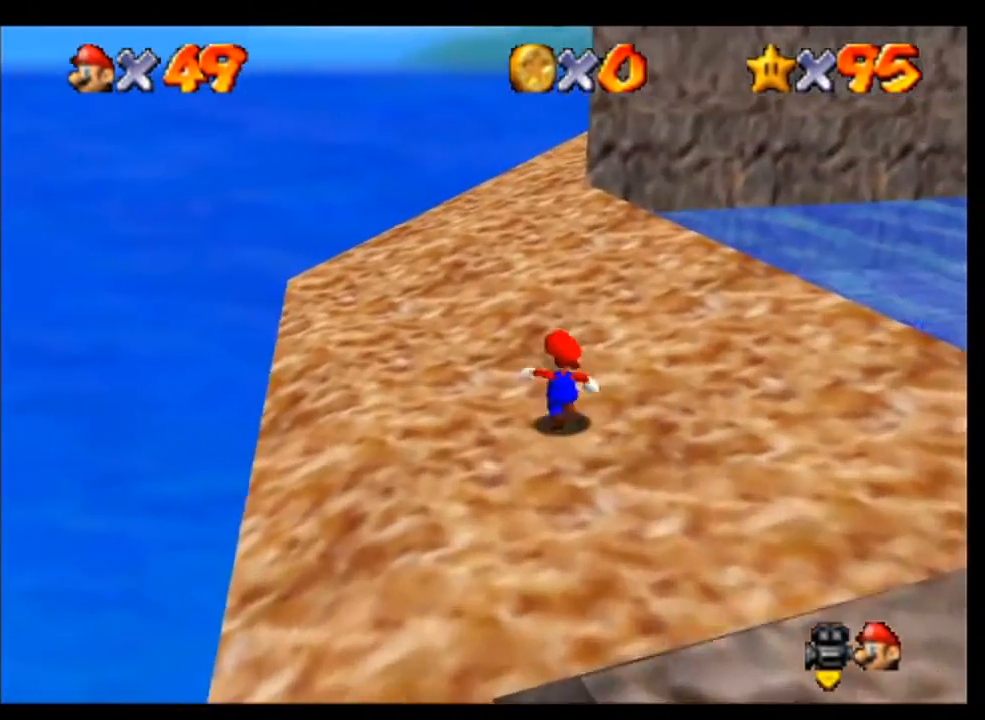
{"buttons": [], "left_stick": "up", "events": [[100, "A", "down"], [167, "A", "up"], [267, "B", "down"], [367, "B", "up"]]}
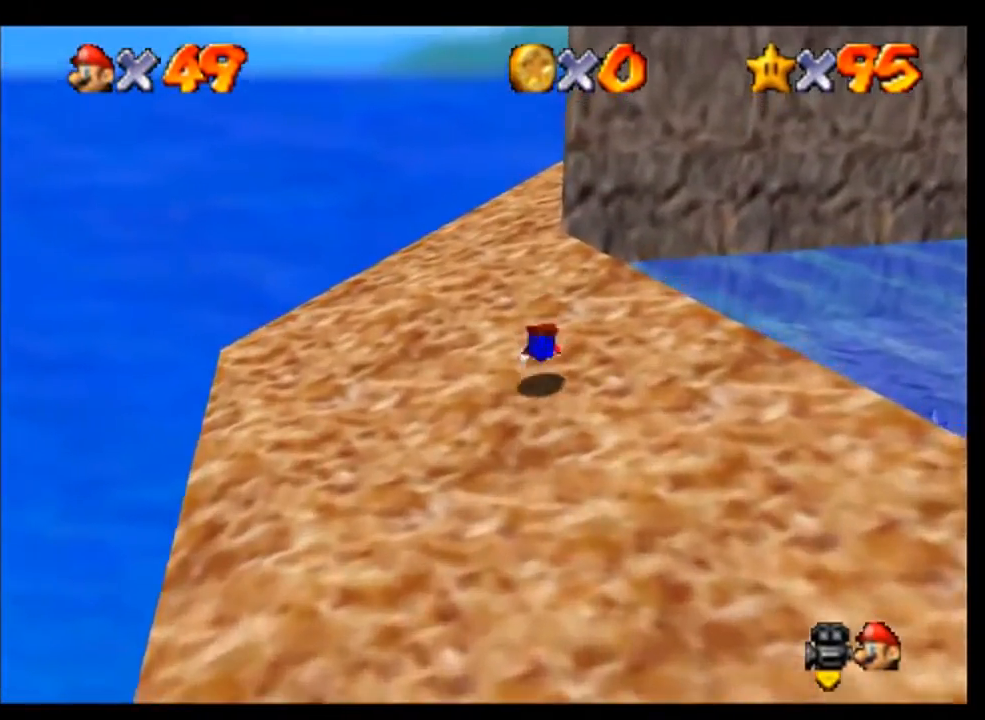
{"buttons": [], "left_stick": "up"}
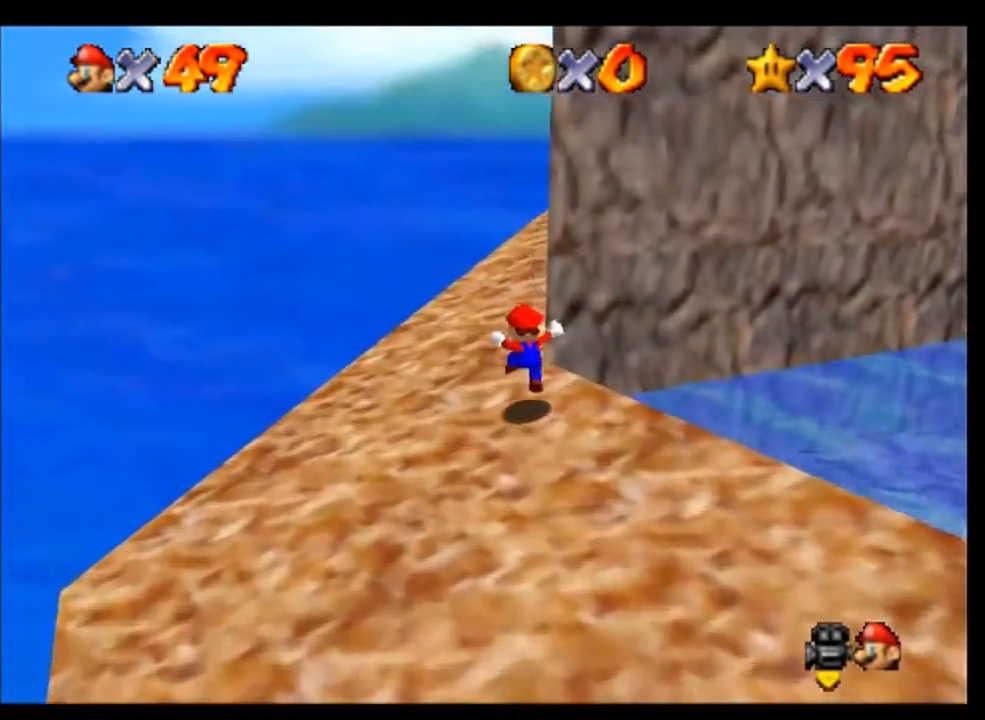
{"buttons": [], "left_stick": "up-left", "events": [[300, "left_stick", "up-left"]]}
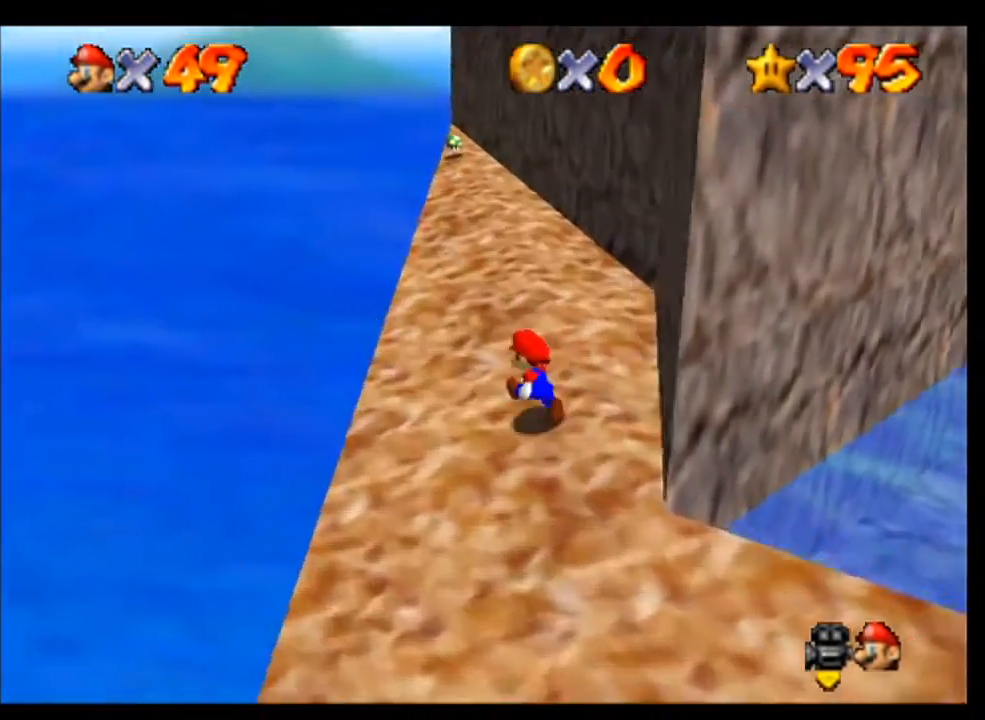
{"buttons": [], "left_stick": "up-left", "events": [[233, "left_stick", "up"], [433, "left_stick", "up-left"]]}
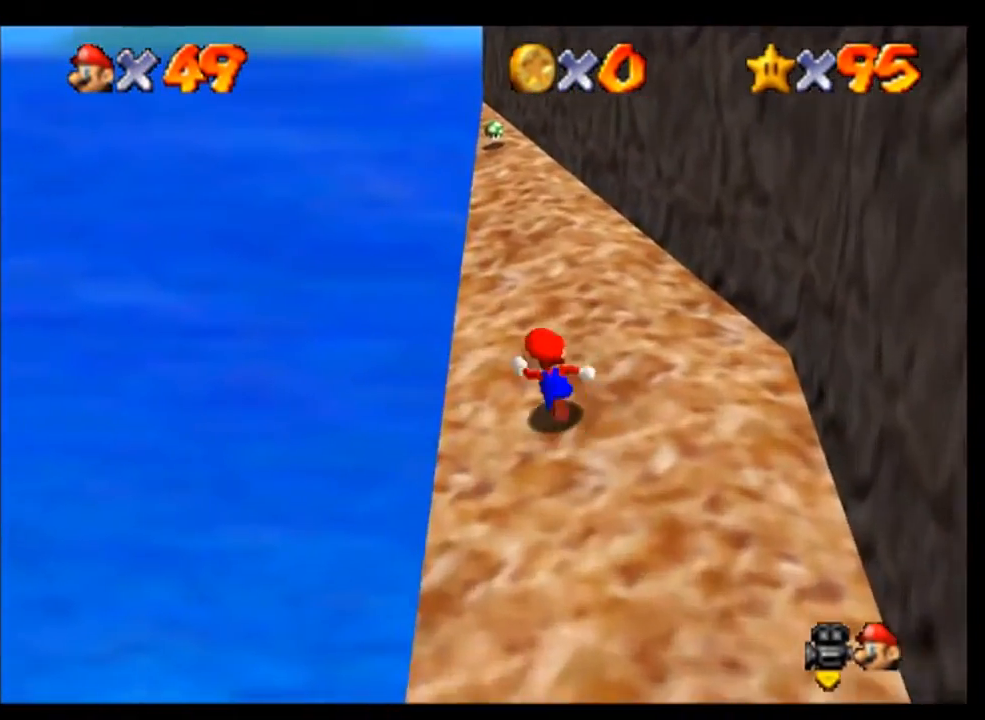
{"buttons": [], "left_stick": "up", "events": [[67, "left_stick", "up"]]}
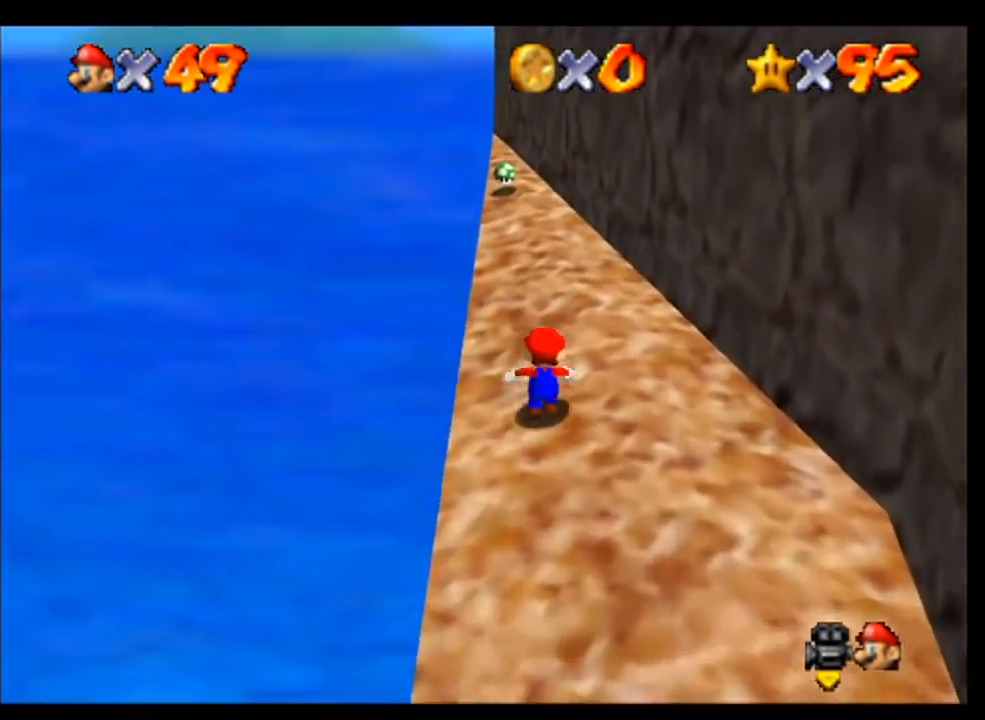
{"buttons": [], "left_stick": "up", "events": [[100, "left_stick", "up-left"], [200, "left_stick", "up"]]}